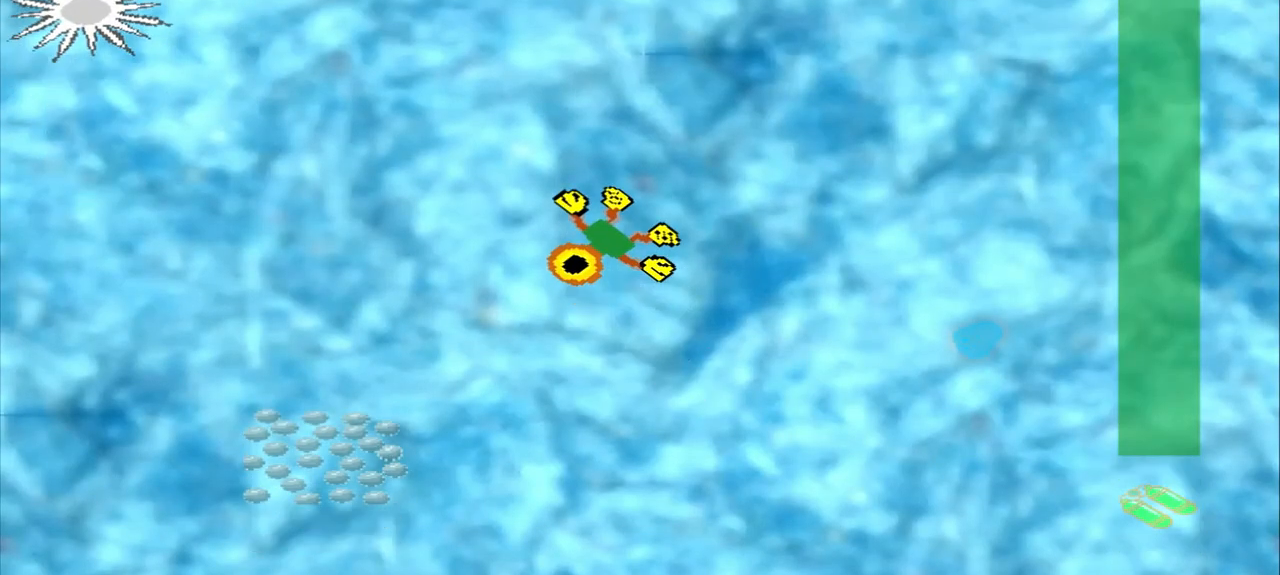
Gameplay with a controller (PlayStation layout); each line is a JSON object with the inputs held at the frame after it. "events" lists button and stick changes between this image and that frame as [ms after this image, input, new state], when the widget could be followed in between. Not read: CROSS L2 L3 R2 R3 right_stick.
{"buttons": [], "left_stick": "down-left", "events": []}
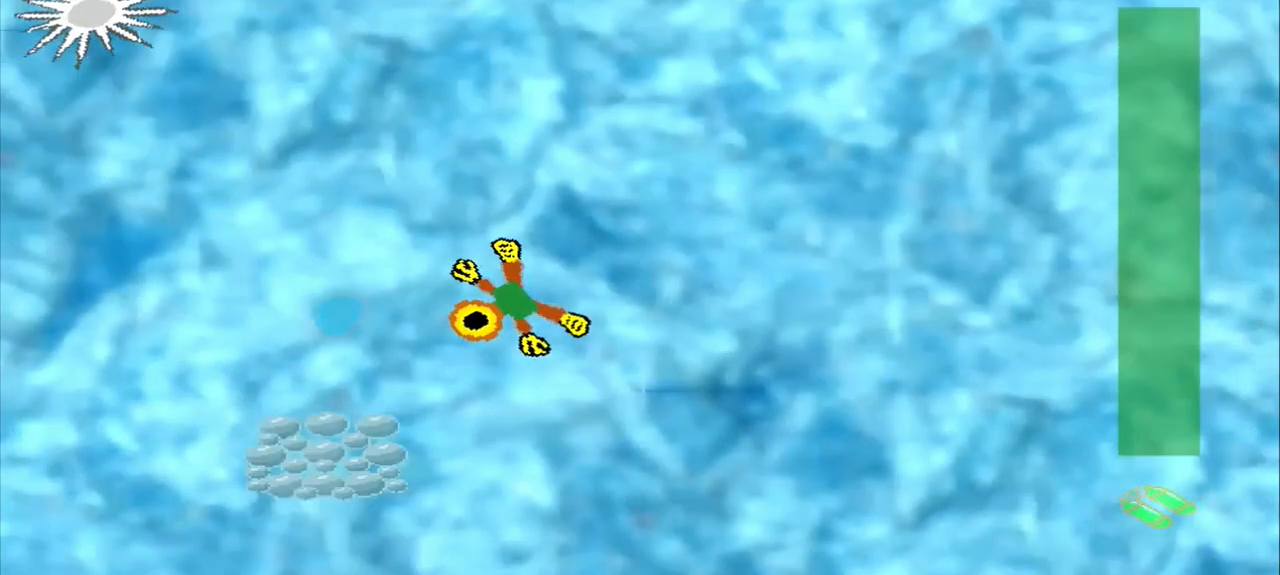
{"buttons": [], "left_stick": "down-left", "events": []}
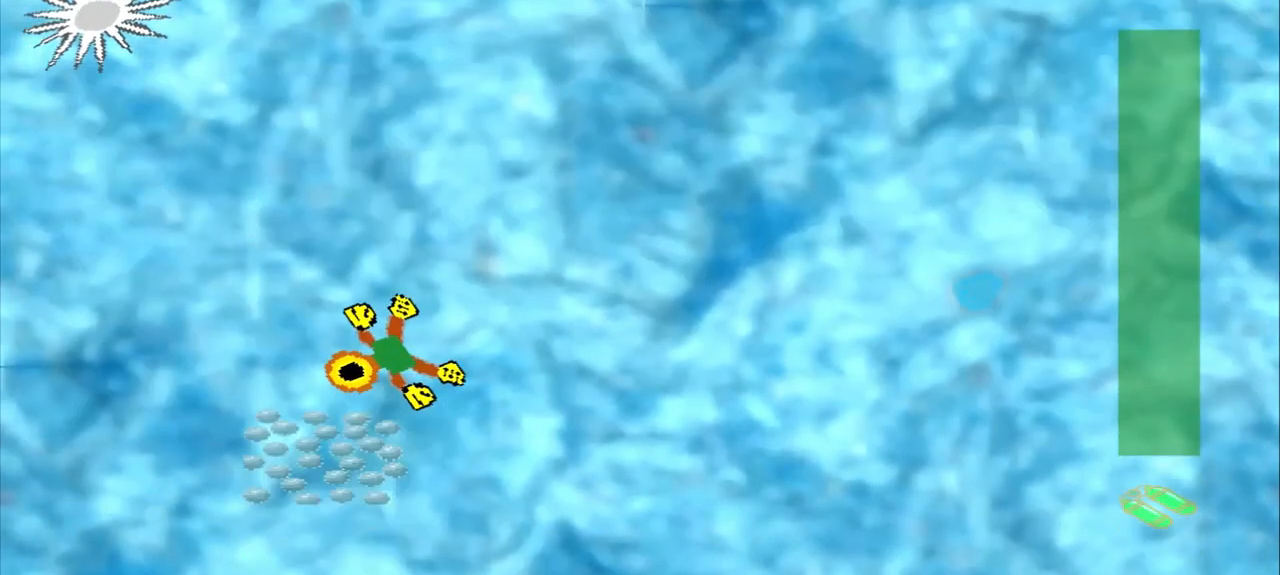
{"buttons": [], "left_stick": "up-right", "events": [[125, "left_stick", "center"], [250, "left_stick", "up-right"]]}
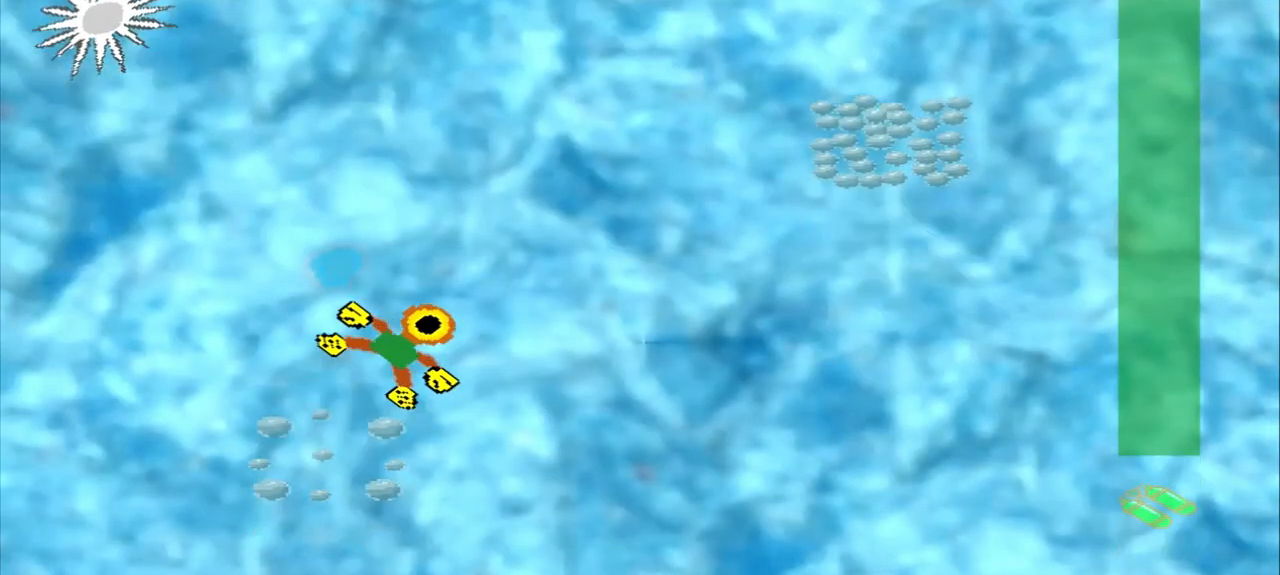
{"buttons": [], "left_stick": "up-right", "events": []}
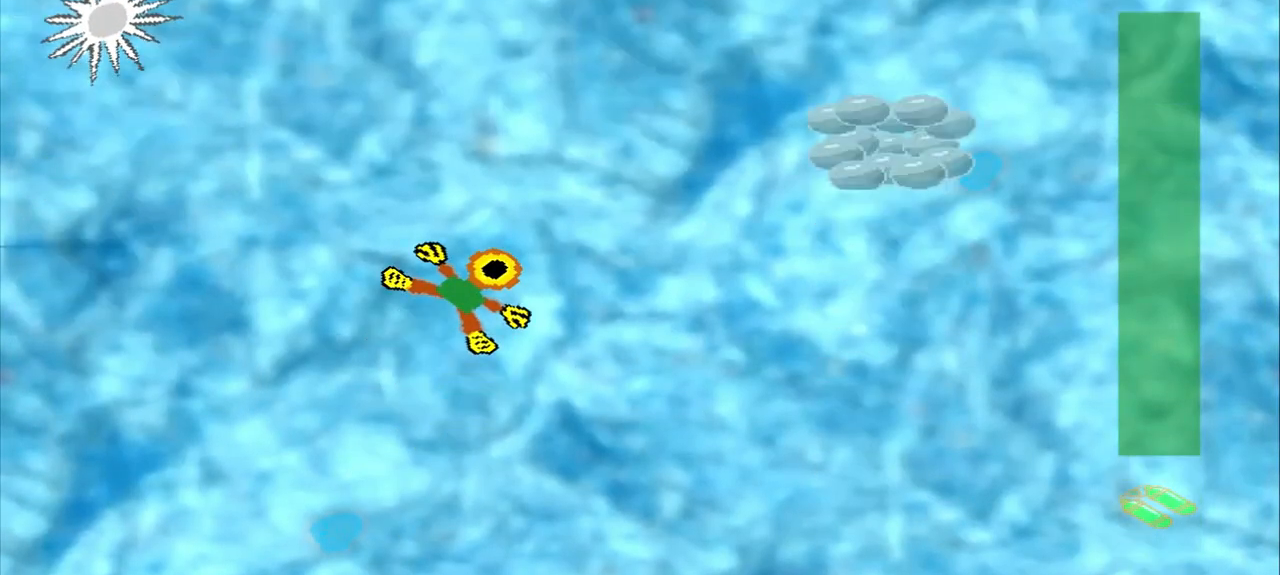
{"buttons": [], "left_stick": "up-right", "events": []}
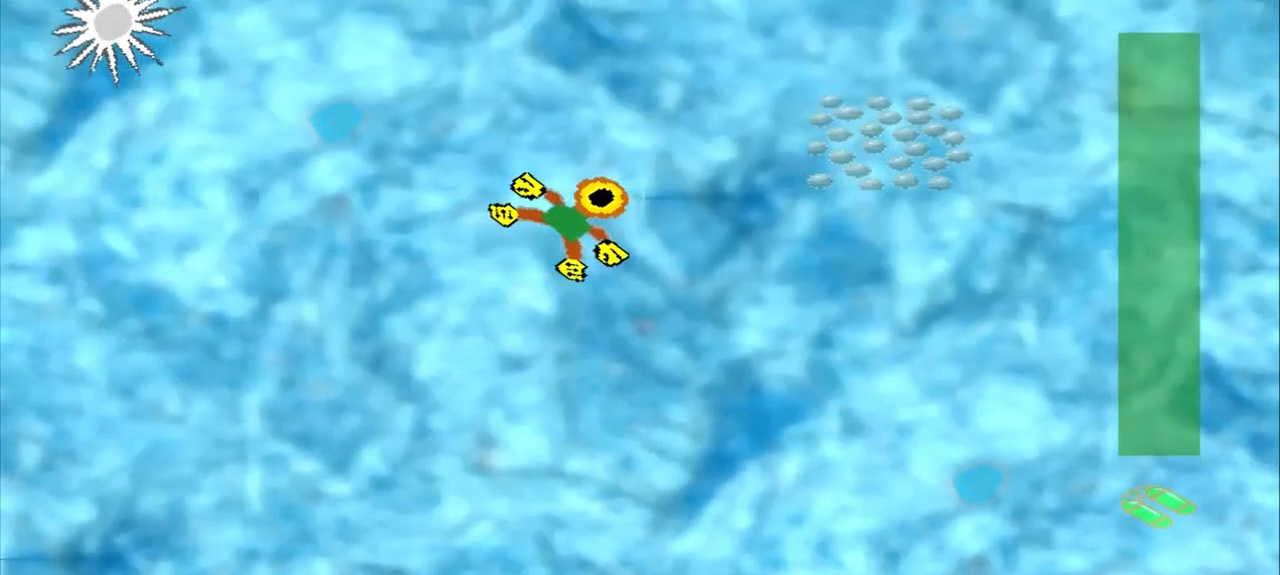
{"buttons": [], "left_stick": "down-right", "events": [[458, "left_stick", "down-right"]]}
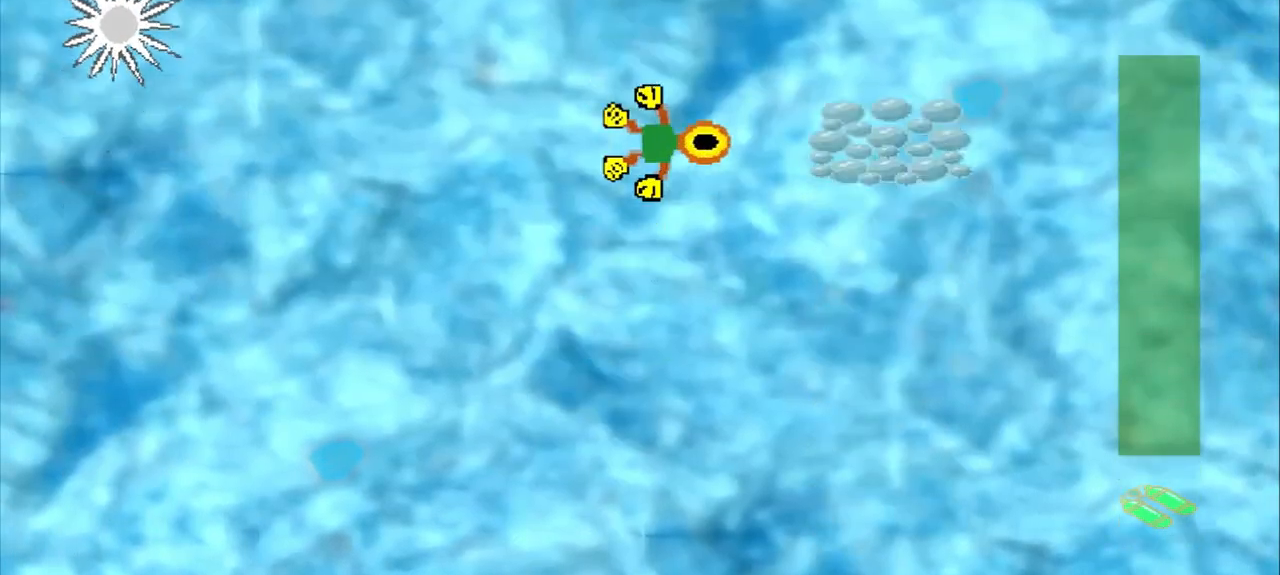
{"buttons": [], "left_stick": "right", "events": [[167, "left_stick", "right"]]}
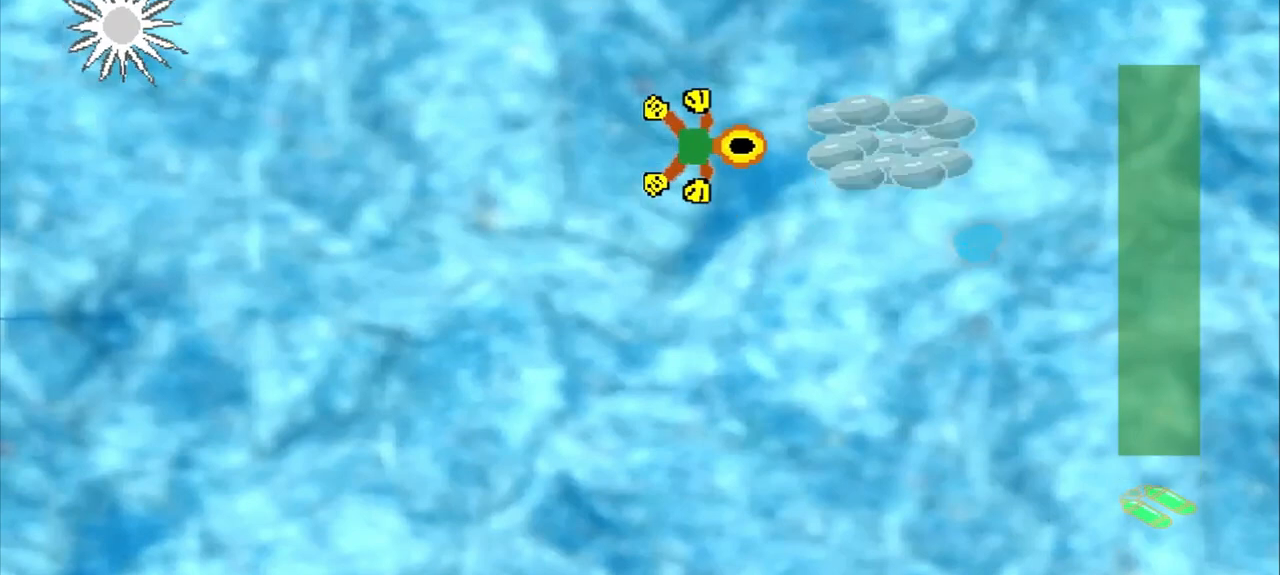
{"buttons": [], "left_stick": "down-right", "events": [[292, "left_stick", "down-right"]]}
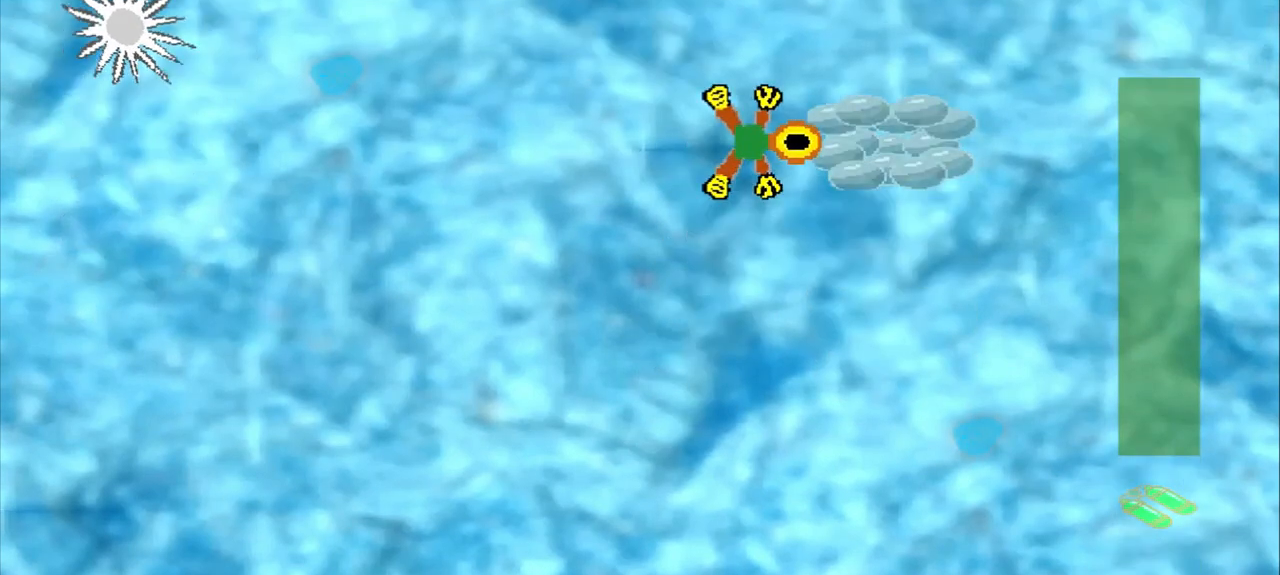
{"buttons": [], "left_stick": "up-left", "events": [[83, "left_stick", "center"], [250, "DPAD_DOWN", "down"], [250, "left_stick", "up-left"], [417, "DPAD_DOWN", "up"]]}
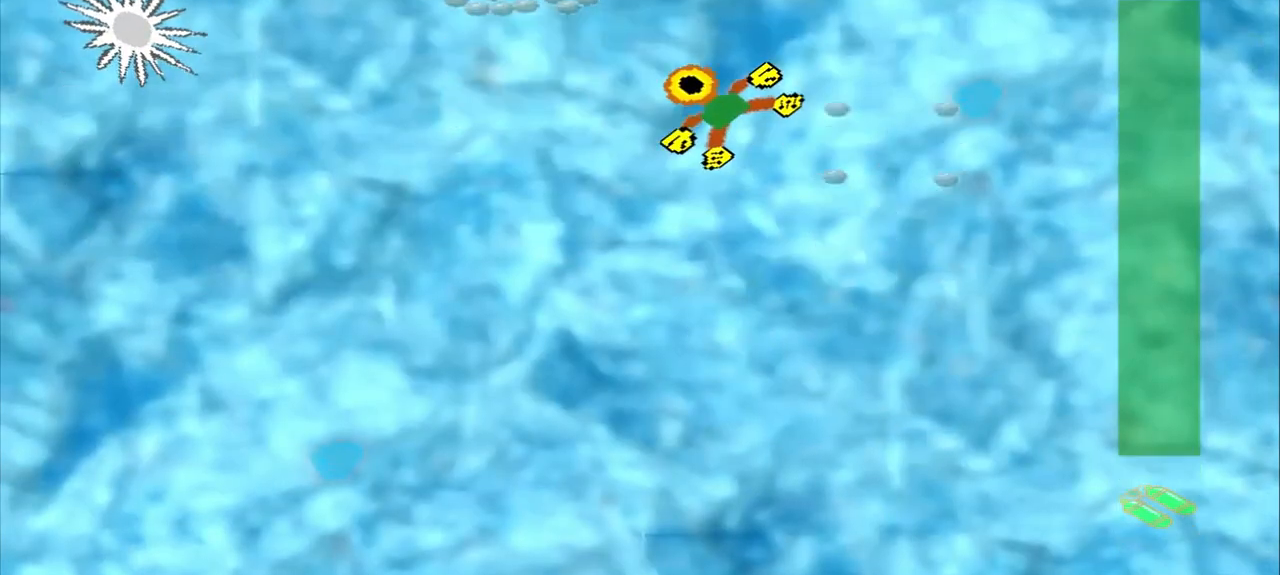
{"buttons": [], "left_stick": "down-left", "events": [[167, "DPAD_DOWN", "down"], [292, "DPAD_DOWN", "up"], [292, "left_stick", "center"], [458, "left_stick", "down-left"]]}
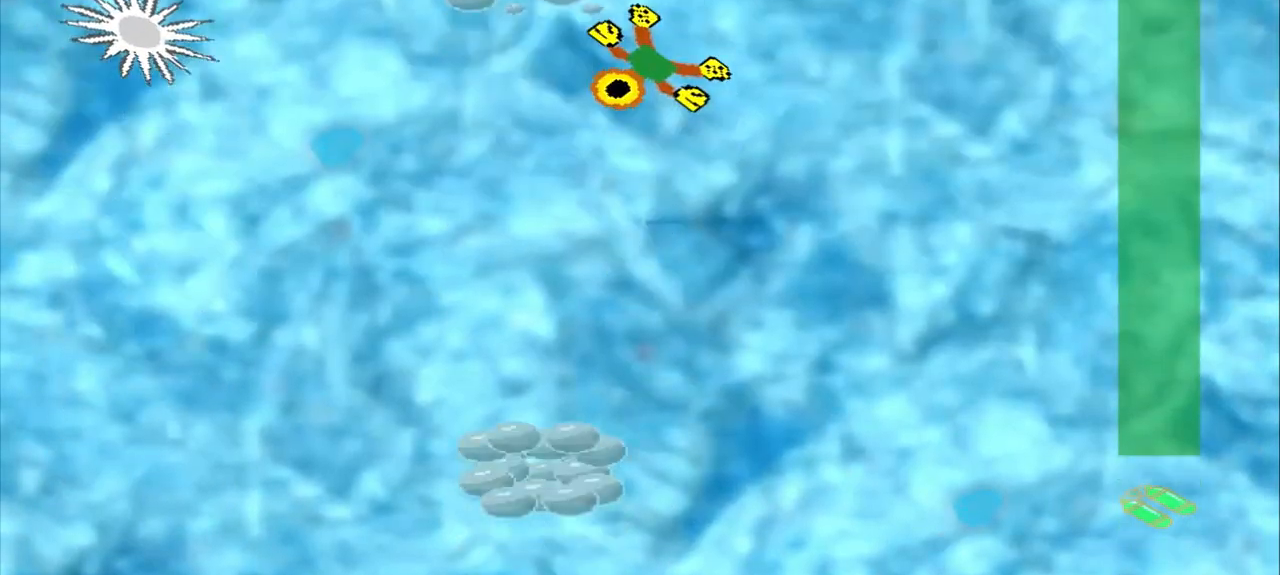
{"buttons": [], "left_stick": "left", "events": [[458, "left_stick", "left"]]}
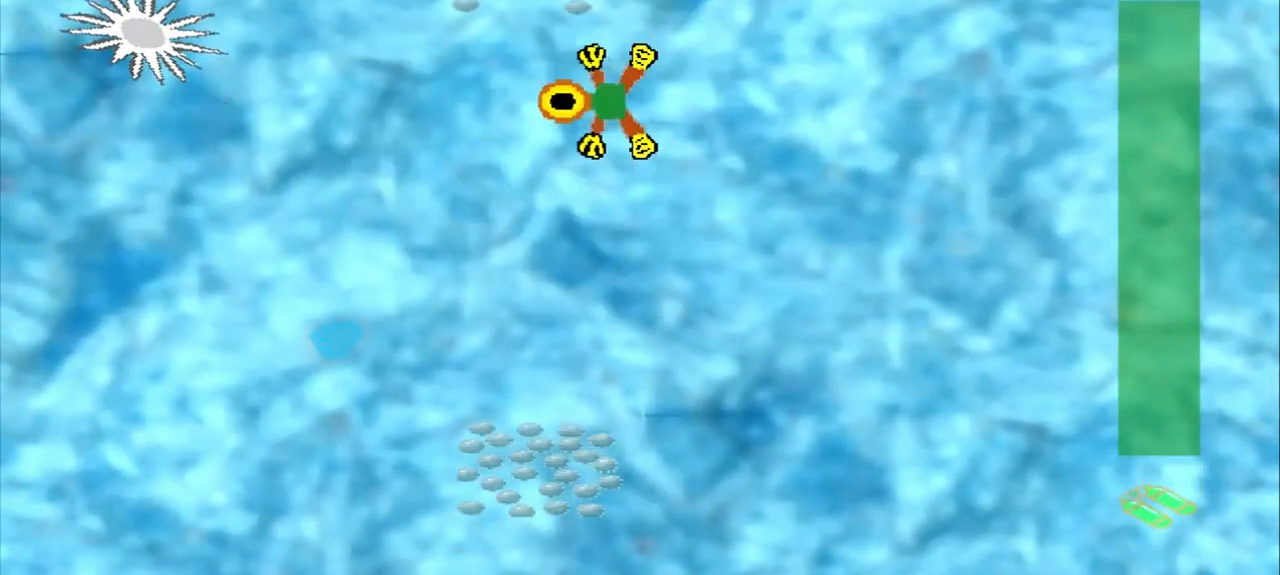
{"buttons": [], "left_stick": "down", "events": [[83, "left_stick", "down-left"], [417, "left_stick", "down"]]}
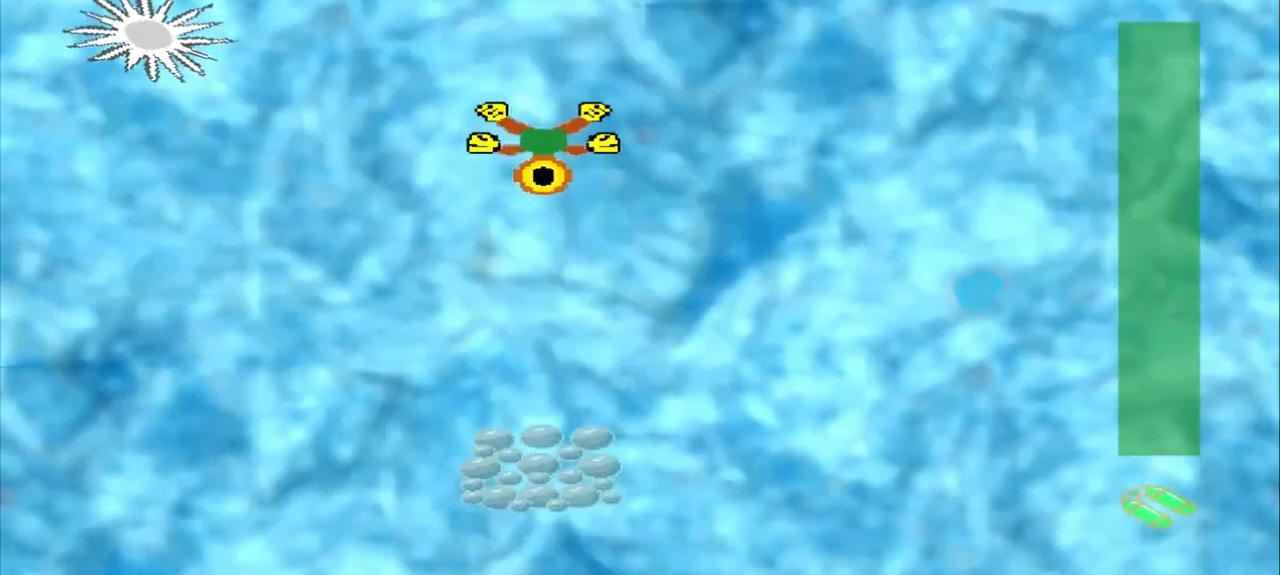
{"buttons": [], "left_stick": "down", "events": []}
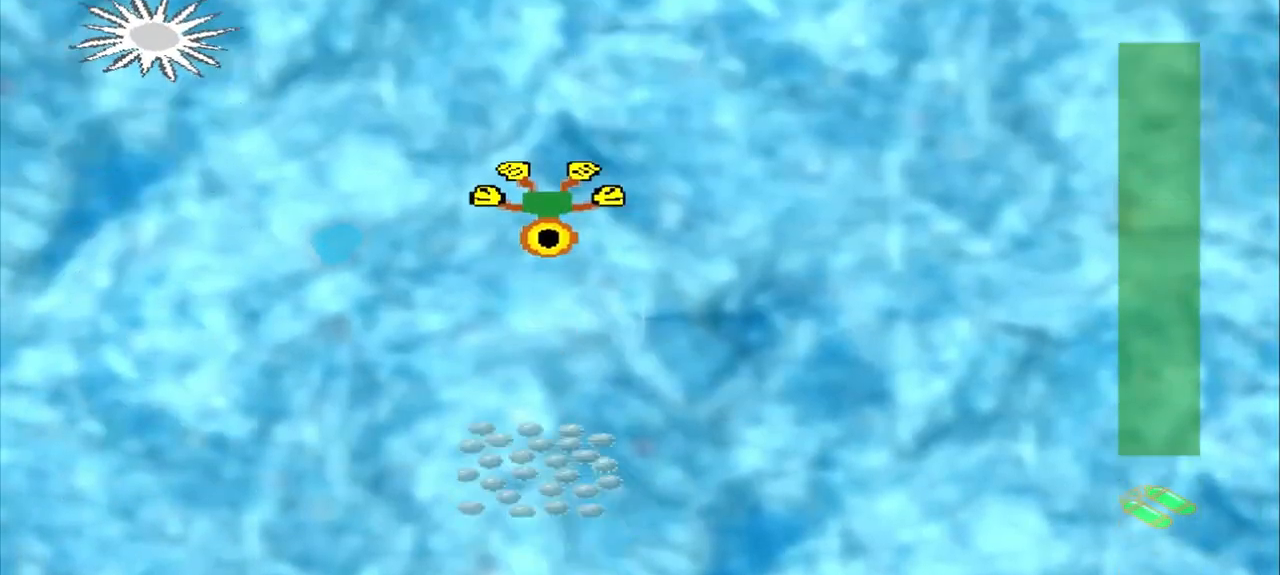
{"buttons": [], "left_stick": "down", "events": []}
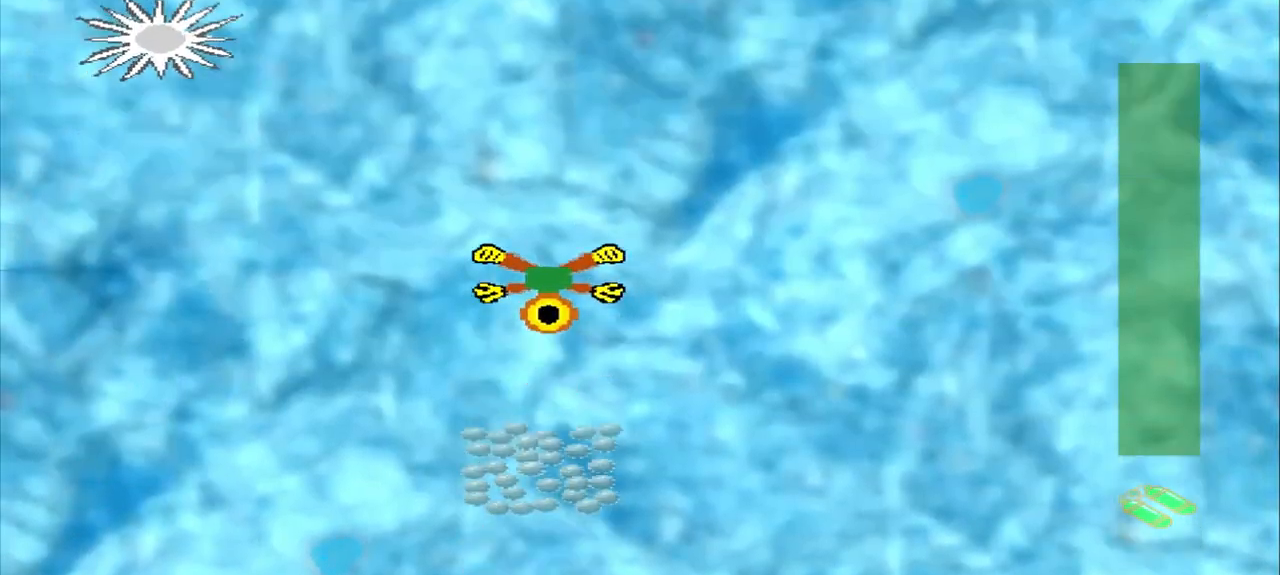
{"buttons": [], "left_stick": "down", "events": []}
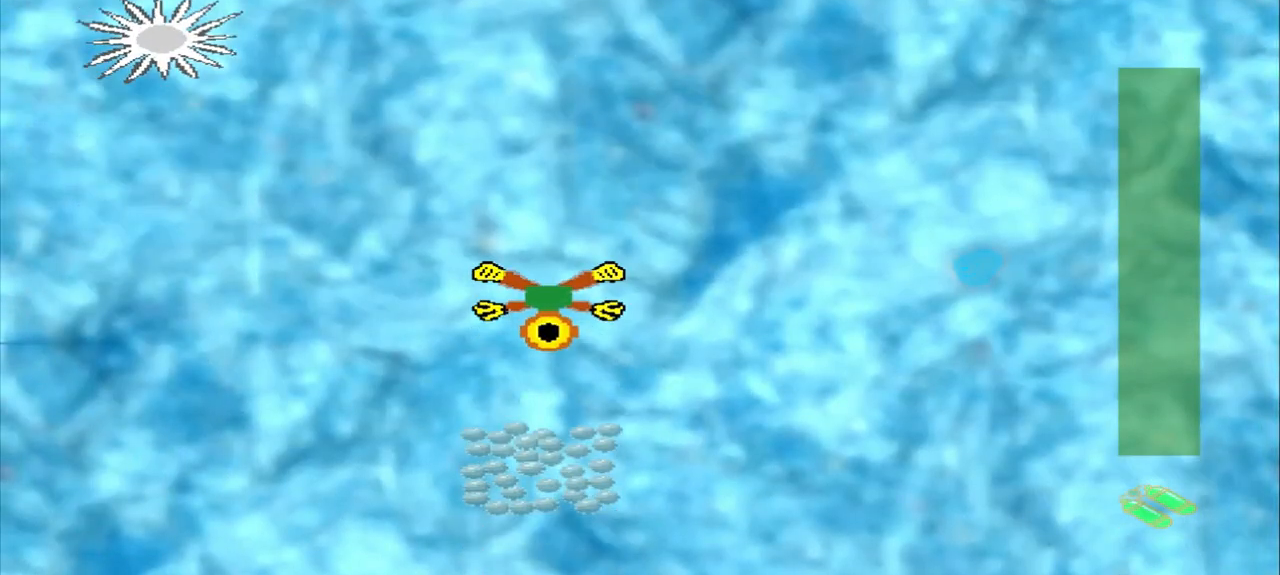
{"buttons": [], "left_stick": "down"}
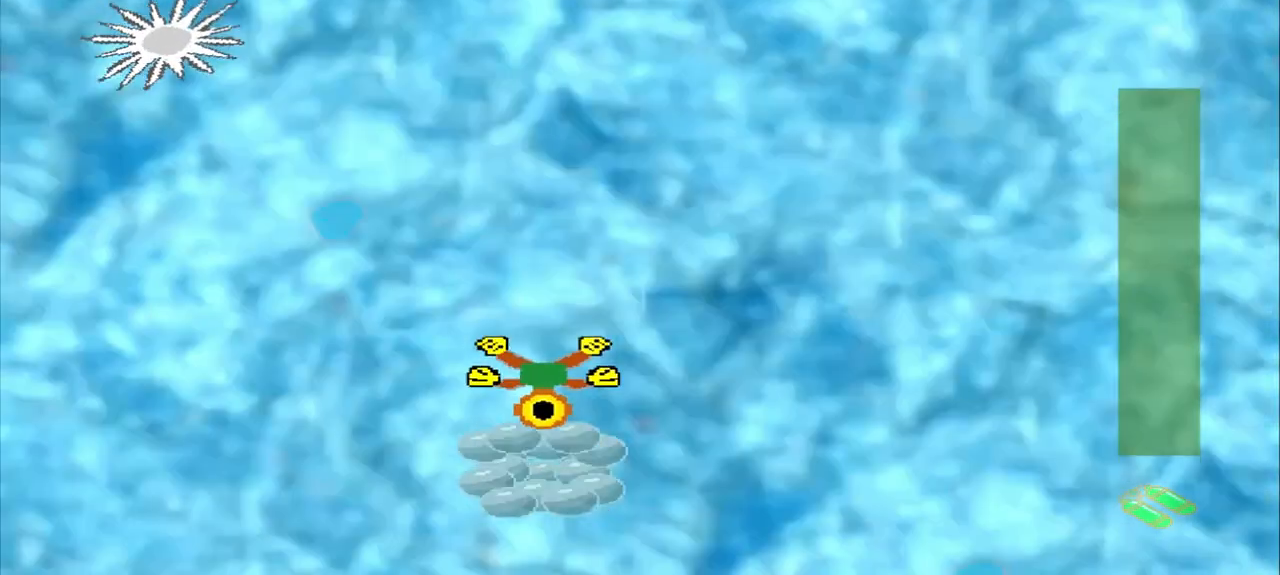
{"buttons": [], "left_stick": "up-right", "events": [[83, "left_stick", "center"], [333, "left_stick", "up-right"]]}
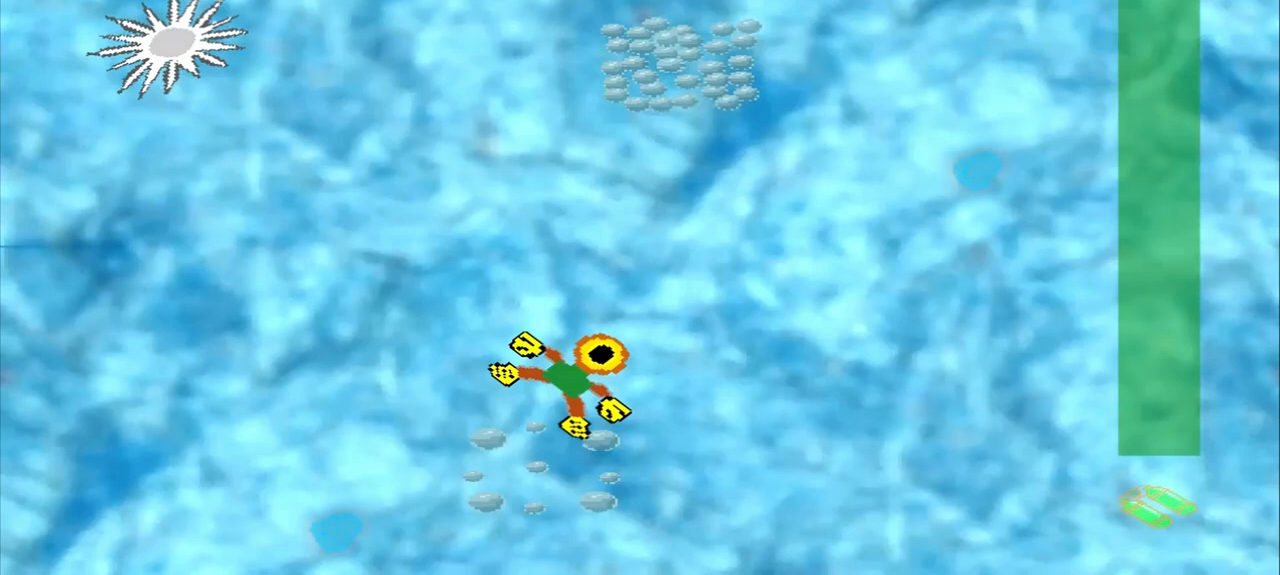
{"buttons": [], "left_stick": "up-right", "events": []}
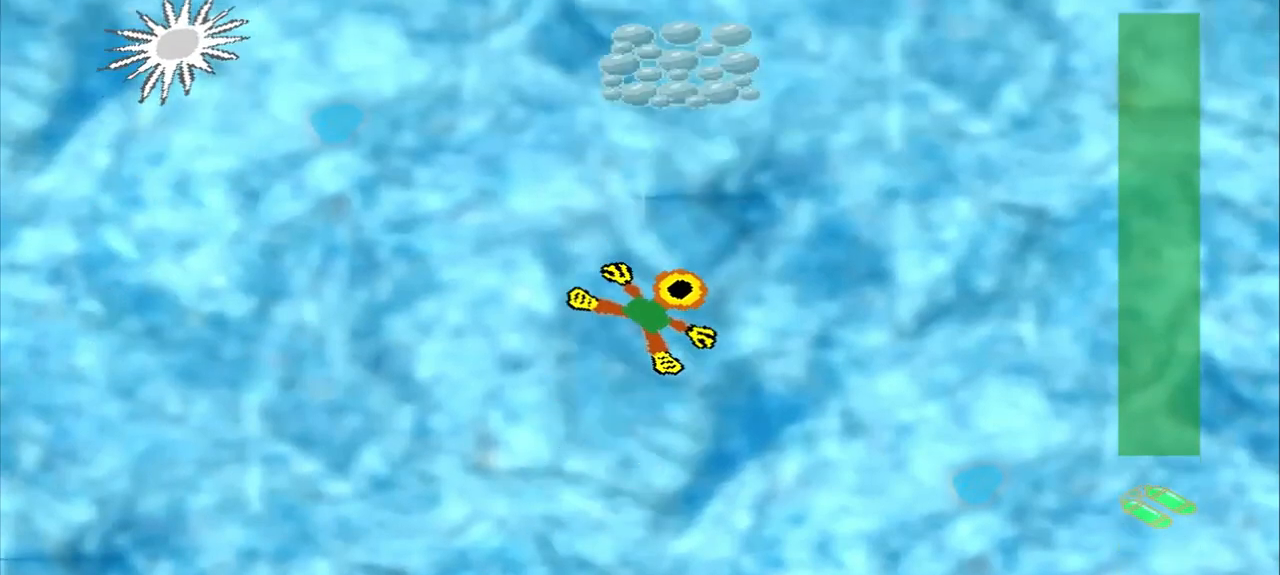
{"buttons": [], "left_stick": "up"}
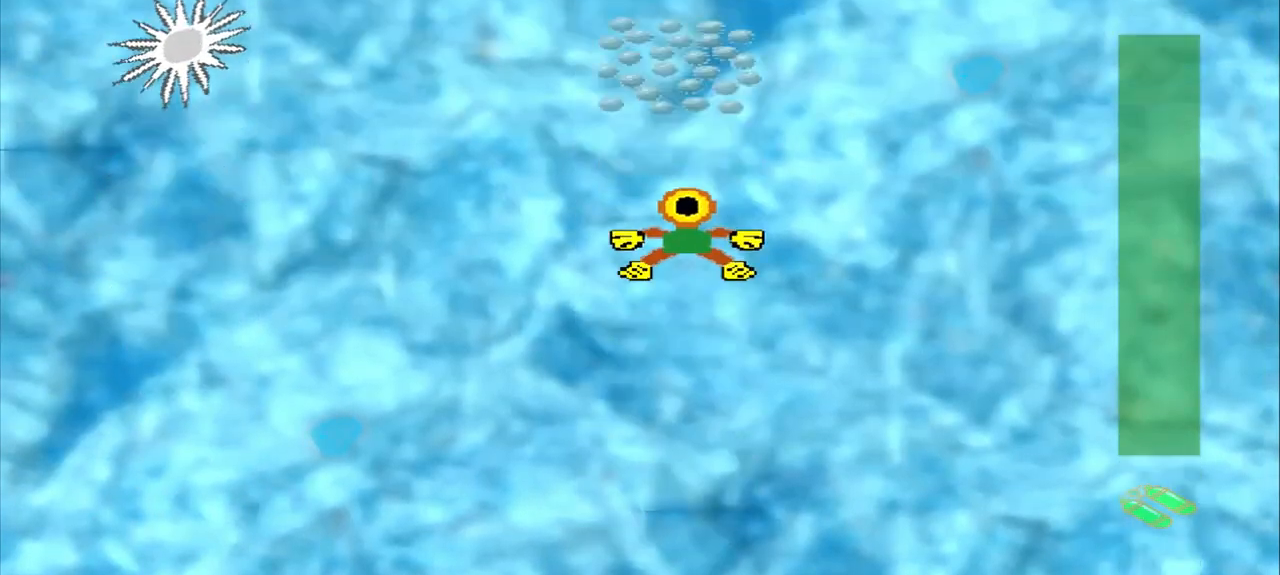
{"buttons": [], "left_stick": "center", "events": [[83, "left_stick", "center"]]}
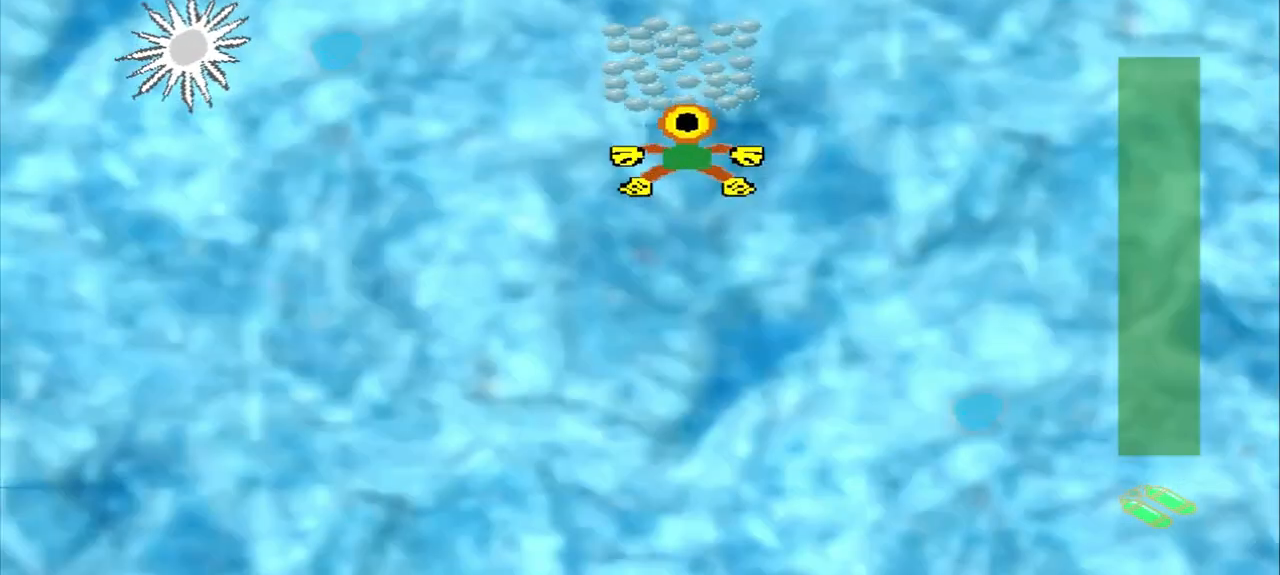
{"buttons": [], "left_stick": "down-left", "events": [[250, "left_stick", "down-left"]]}
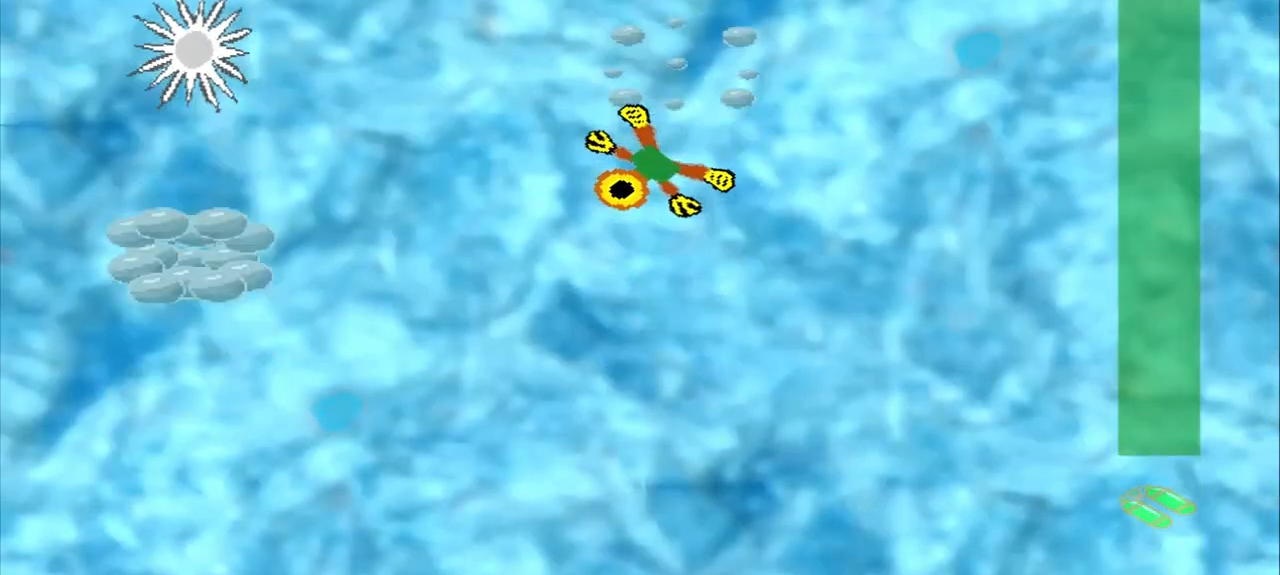
{"buttons": [], "left_stick": "down-left", "events": [[375, "left_stick", "left"], [500, "left_stick", "down-left"]]}
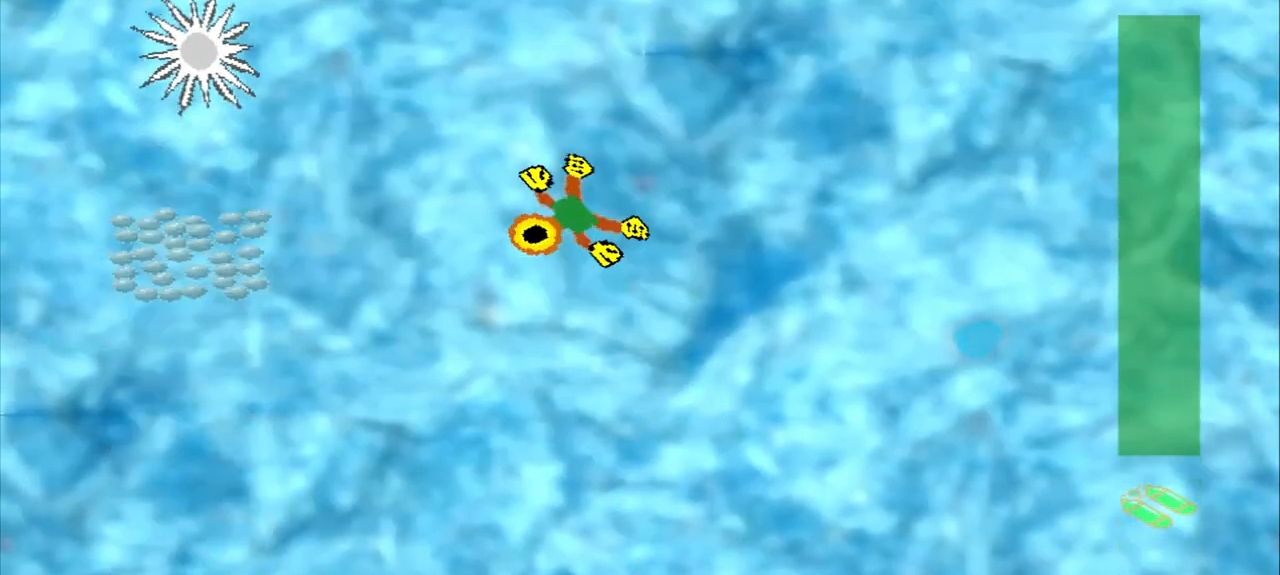
{"buttons": [], "left_stick": "left", "events": [[458, "left_stick", "left"]]}
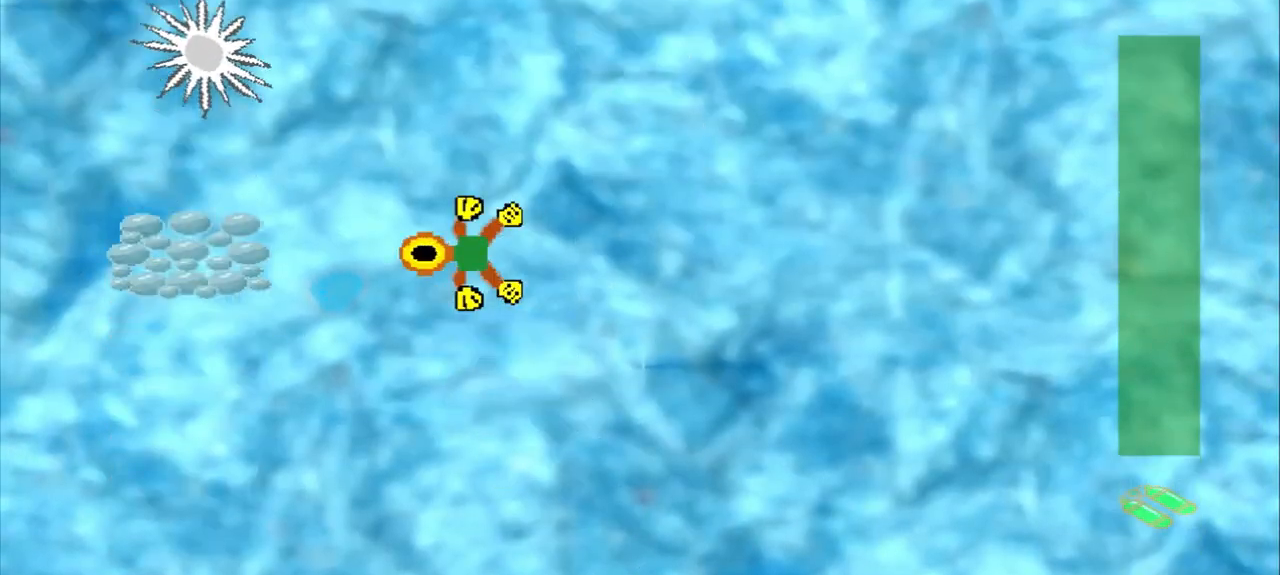
{"buttons": [], "left_stick": "left", "events": []}
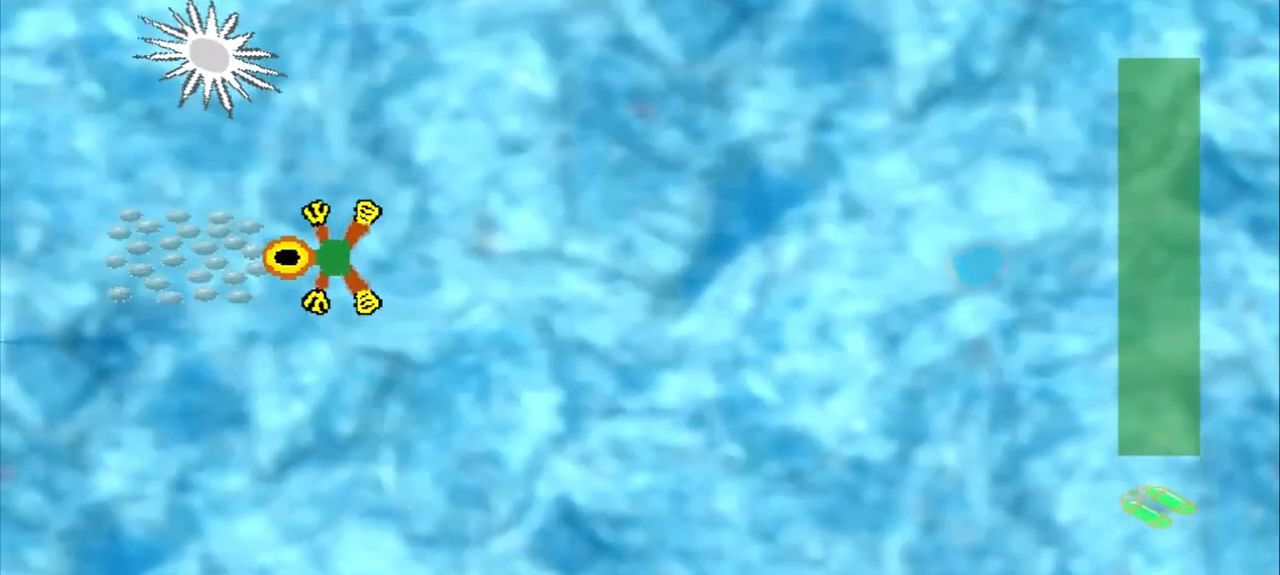
{"buttons": [], "left_stick": "down-right", "events": [[125, "left_stick", "center"], [292, "left_stick", "down-right"]]}
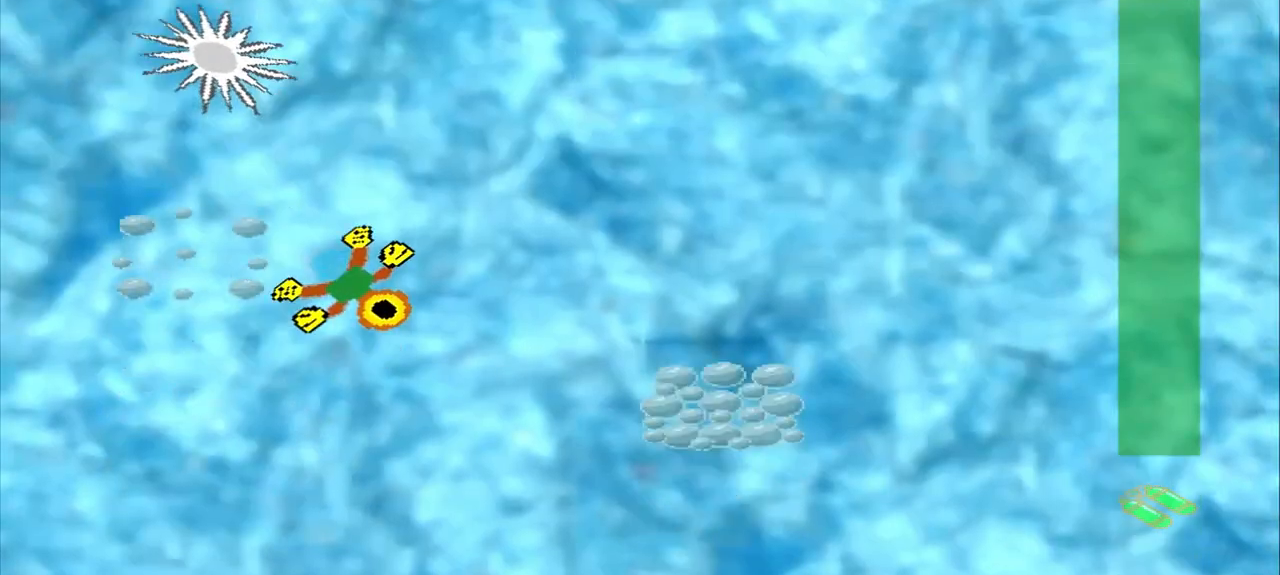
{"buttons": [], "left_stick": "down-right", "events": []}
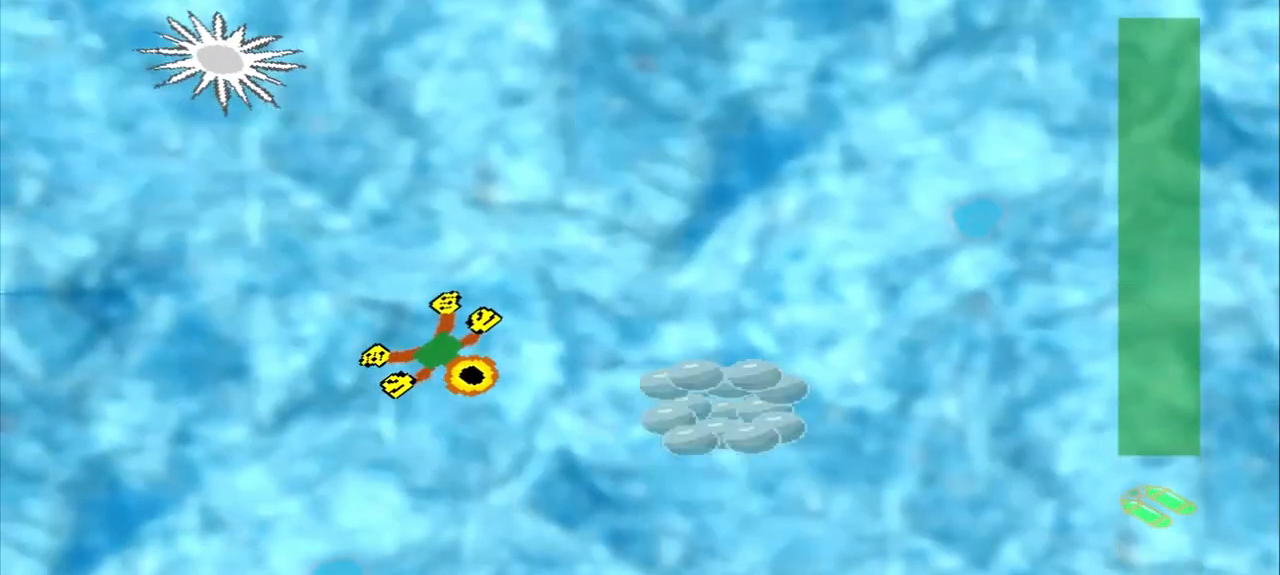
{"buttons": [], "left_stick": "right", "events": [[333, "left_stick", "right"]]}
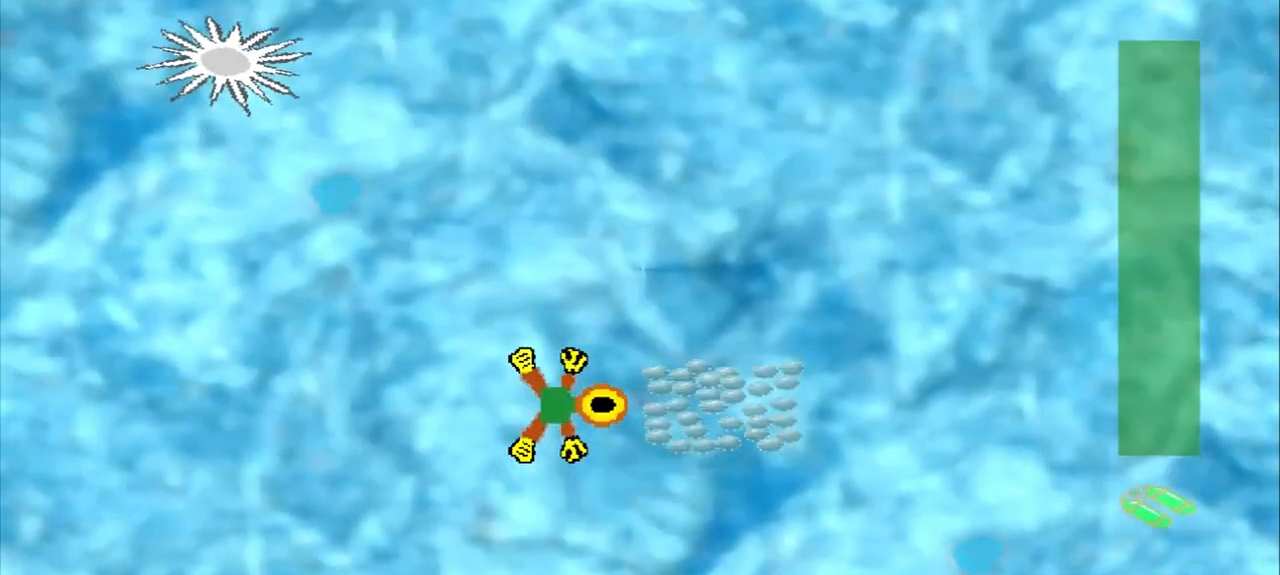
{"buttons": [], "left_stick": "down-right", "events": [[167, "left_stick", "center"], [333, "left_stick", "down-right"]]}